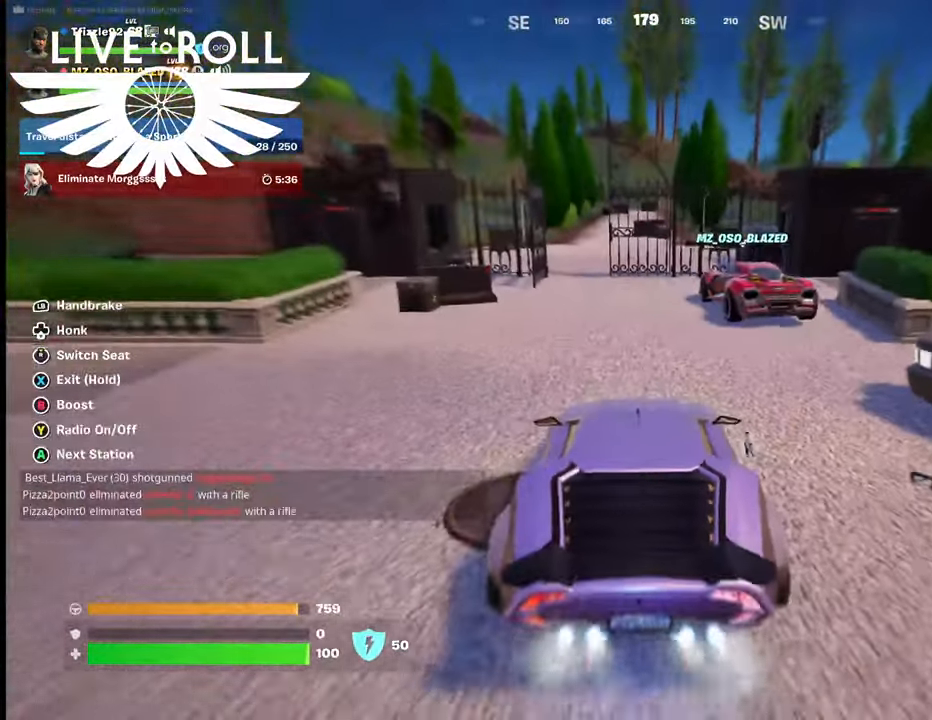
Gameplay with a controller (Xbox layout); each line is a JSON object with the inputs held at the frame after it. "events" lists button and stick changes between this image and that frame as [ms after this image, input, new state], when the widget could be followed in between.
{"buttons": ["B"], "left_stick": "up", "right_stick": "center", "events": [[167, "left_stick", "up"]]}
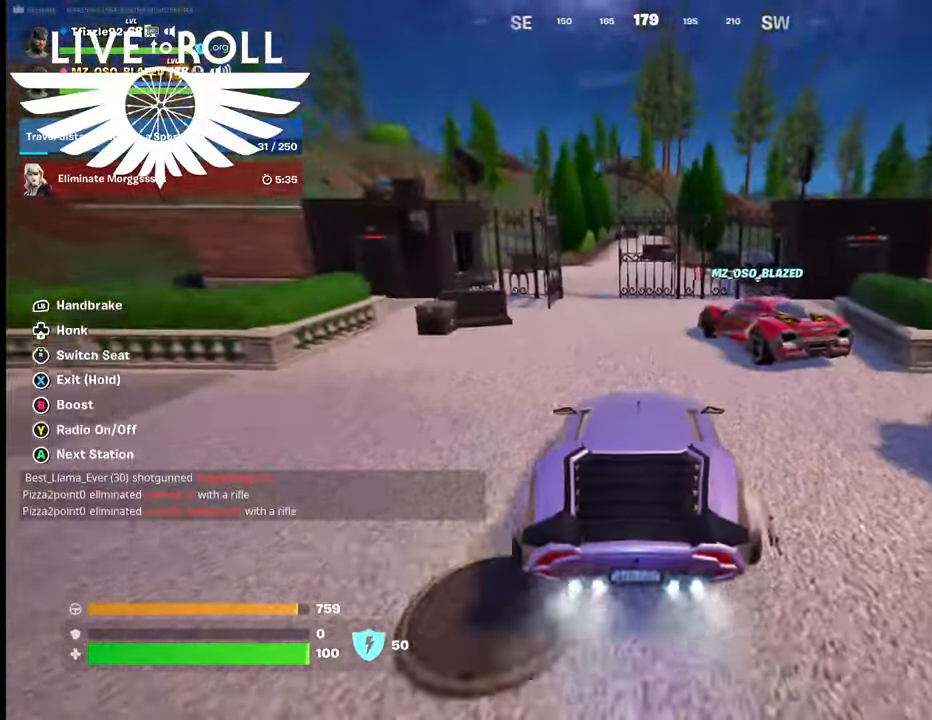
{"buttons": ["B"], "left_stick": "up", "right_stick": "center", "events": []}
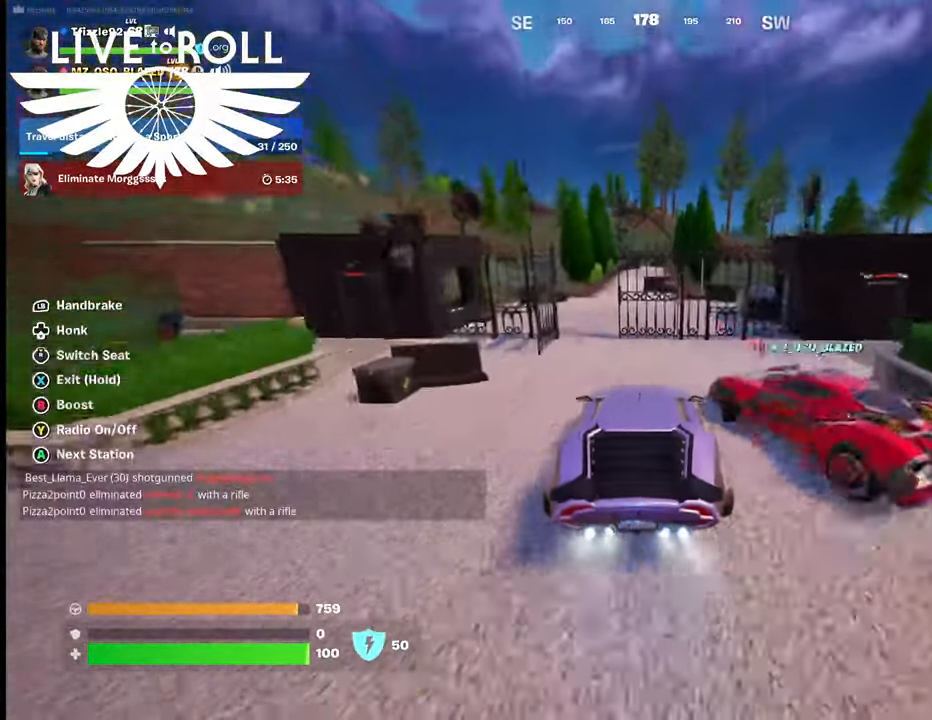
{"buttons": ["B"], "left_stick": "up", "right_stick": "center", "events": []}
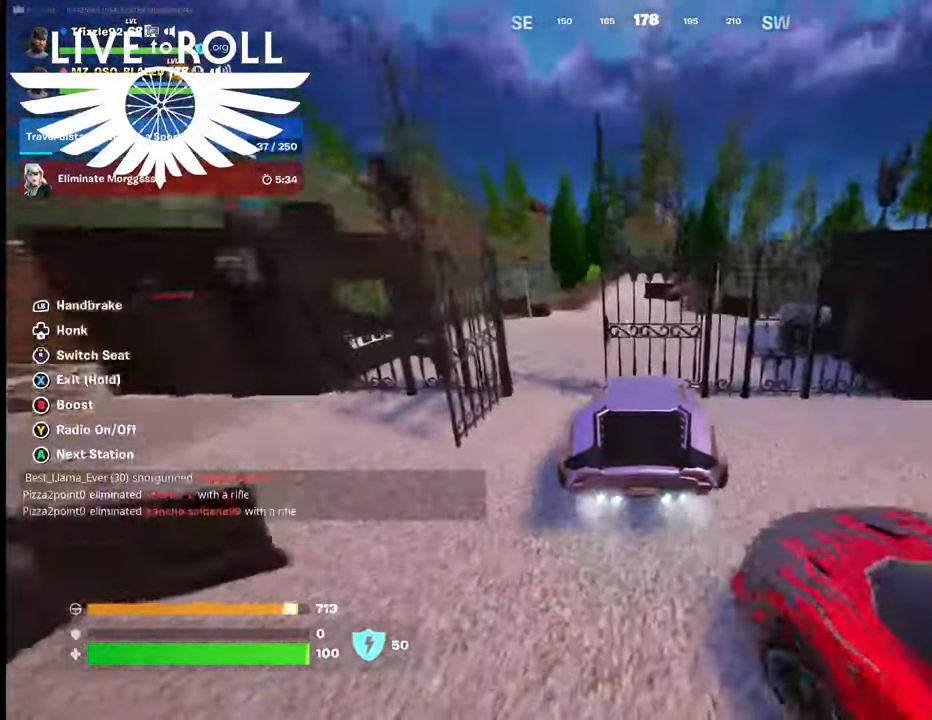
{"buttons": [], "left_stick": "left", "right_stick": "center", "events": [[234, "left_stick", "up-left"], [334, "B", "up"], [400, "left_stick", "left"]]}
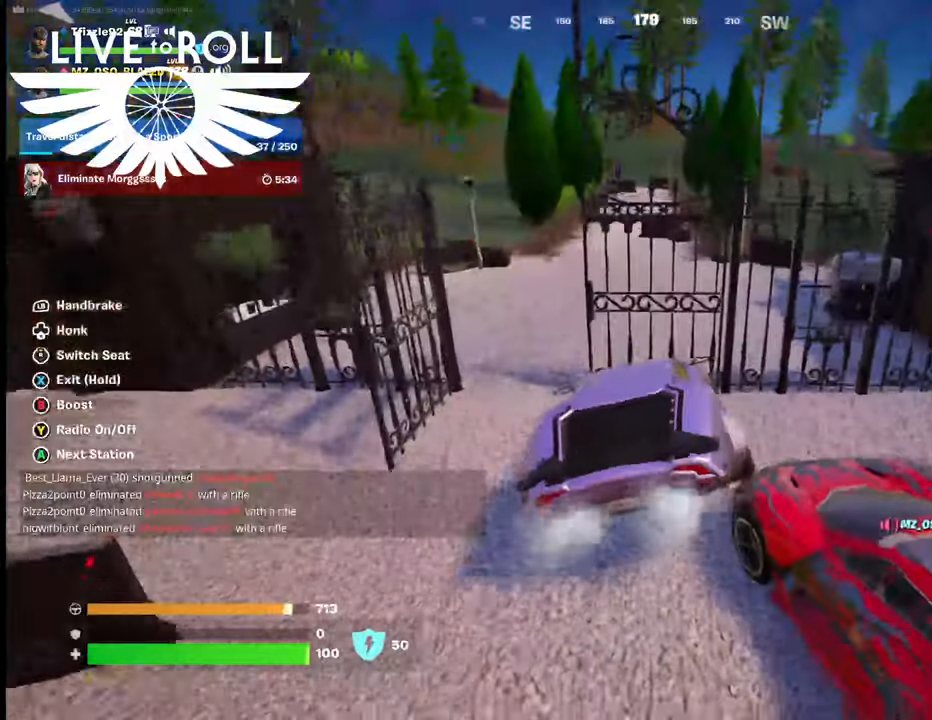
{"buttons": [], "left_stick": "down-left", "right_stick": "center", "events": [[100, "left_stick", "down-left"]]}
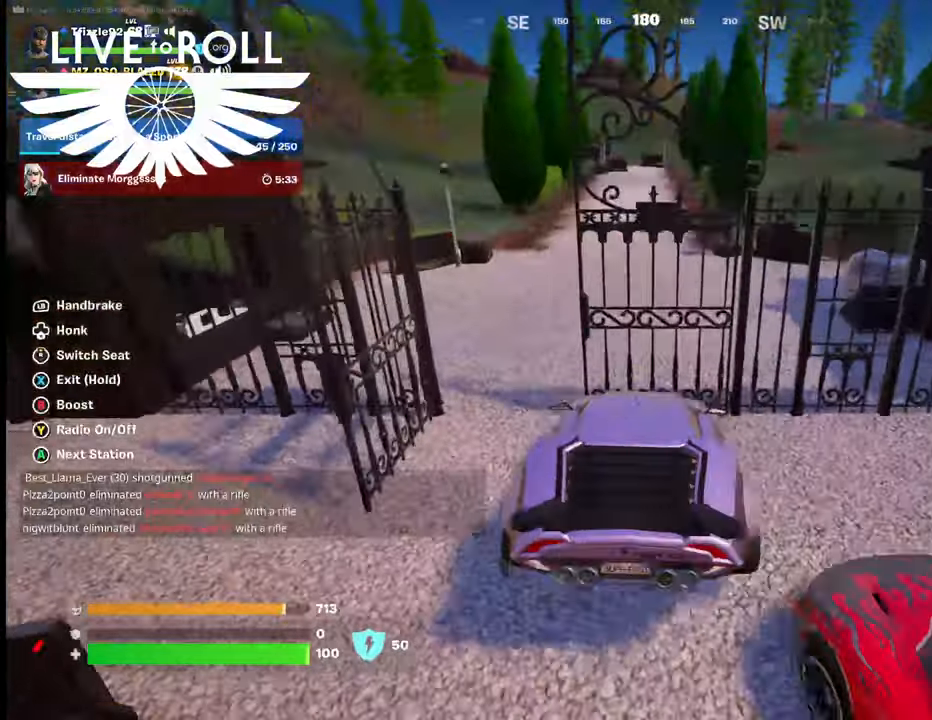
{"buttons": [], "left_stick": "down-left", "right_stick": "center", "events": []}
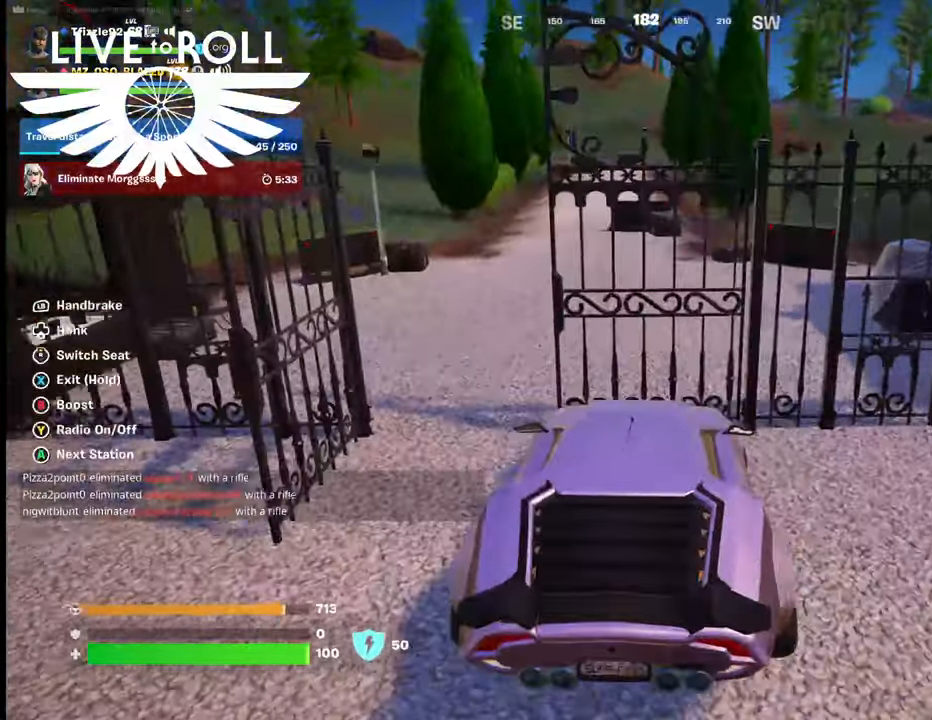
{"buttons": [], "left_stick": "down-left", "right_stick": "center", "events": []}
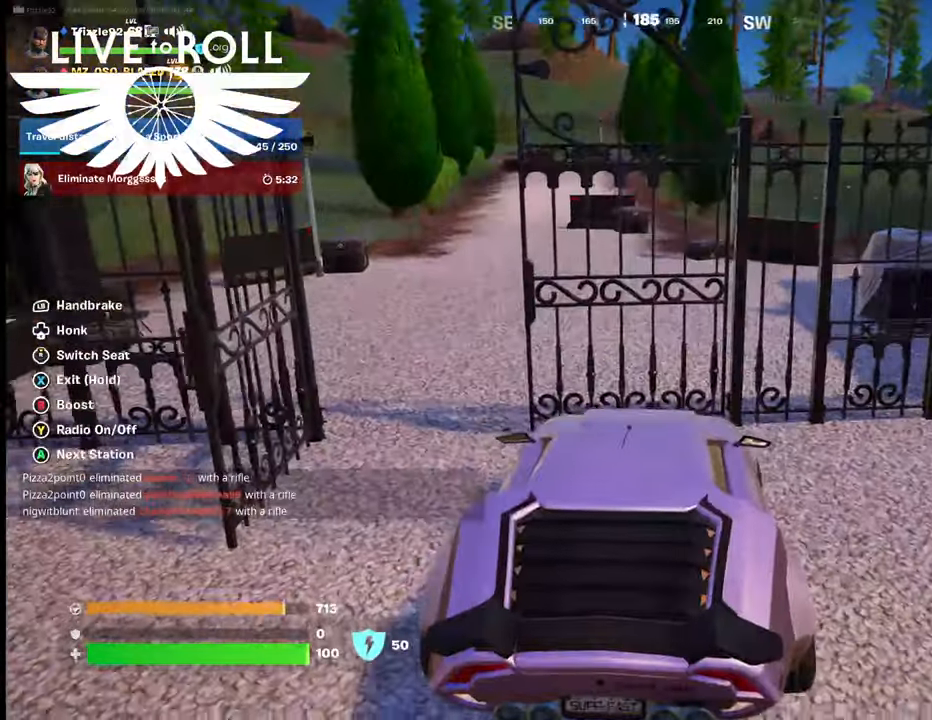
{"buttons": ["L2"], "left_stick": "down", "right_stick": "left", "events": [[200, "left_stick", "down"], [367, "right_stick", "left"], [500, "L2", "down"]]}
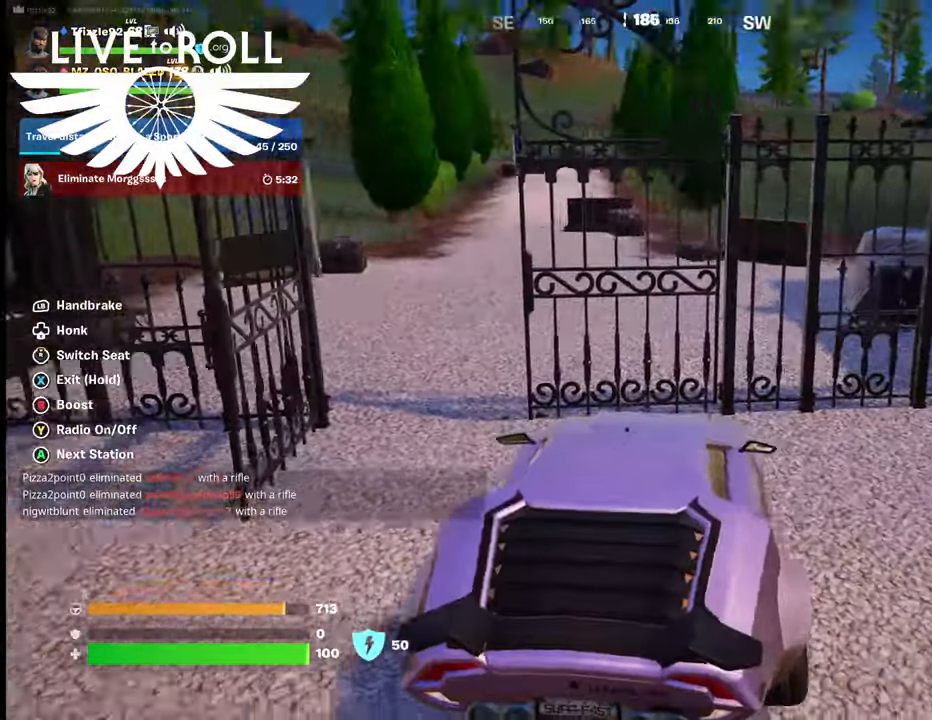
{"buttons": ["L2"], "left_stick": "down", "right_stick": "left", "events": [[100, "L2", "up"], [300, "L2", "down"]]}
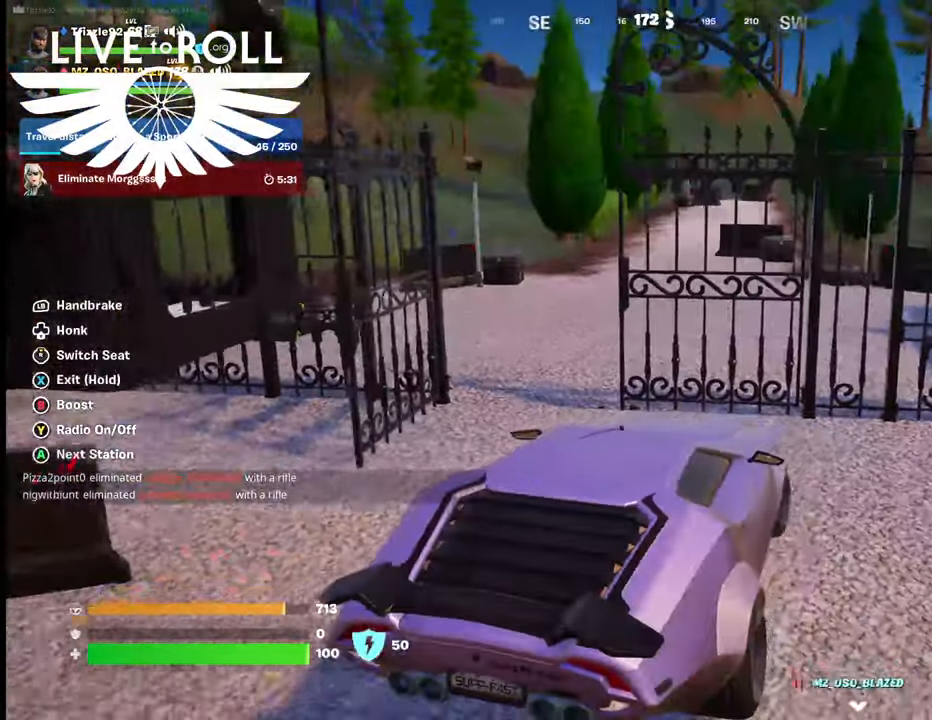
{"buttons": [], "left_stick": "left", "right_stick": "center", "events": [[34, "right_stick", "center"], [100, "L2", "up"], [267, "left_stick", "down-left"], [467, "left_stick", "left"]]}
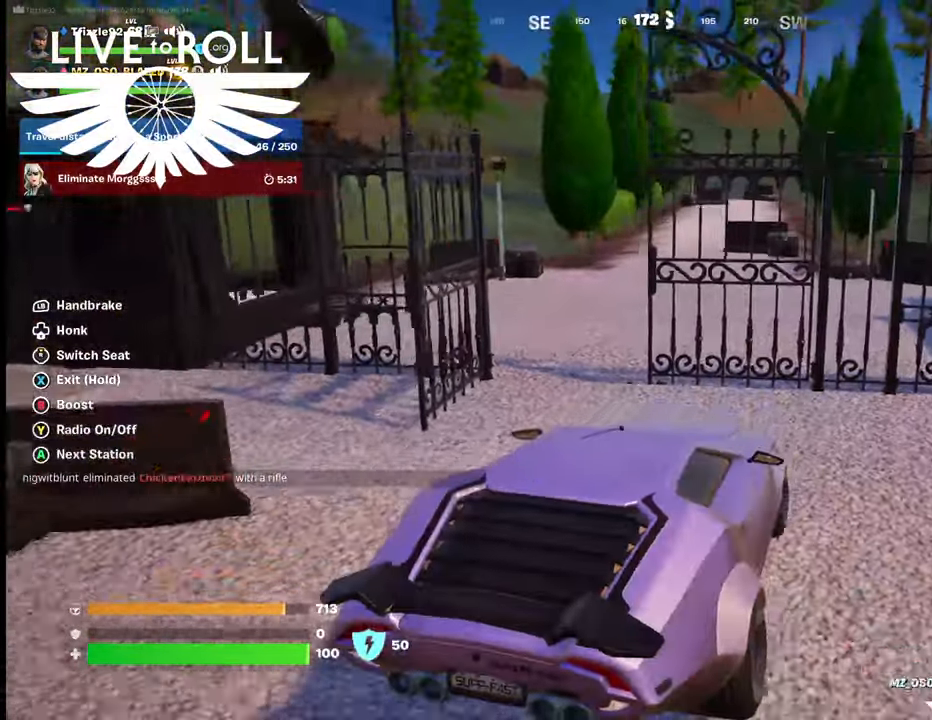
{"buttons": [], "left_stick": "up", "right_stick": "center", "events": [[367, "left_stick", "up-left"], [500, "left_stick", "up"]]}
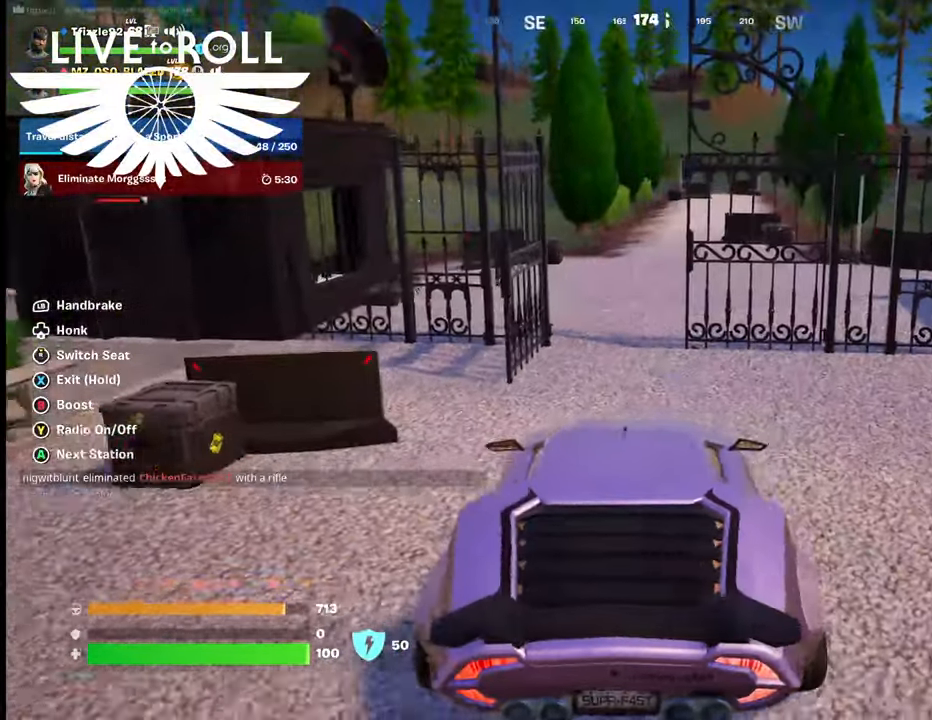
{"buttons": [], "left_stick": "up", "right_stick": "center", "events": []}
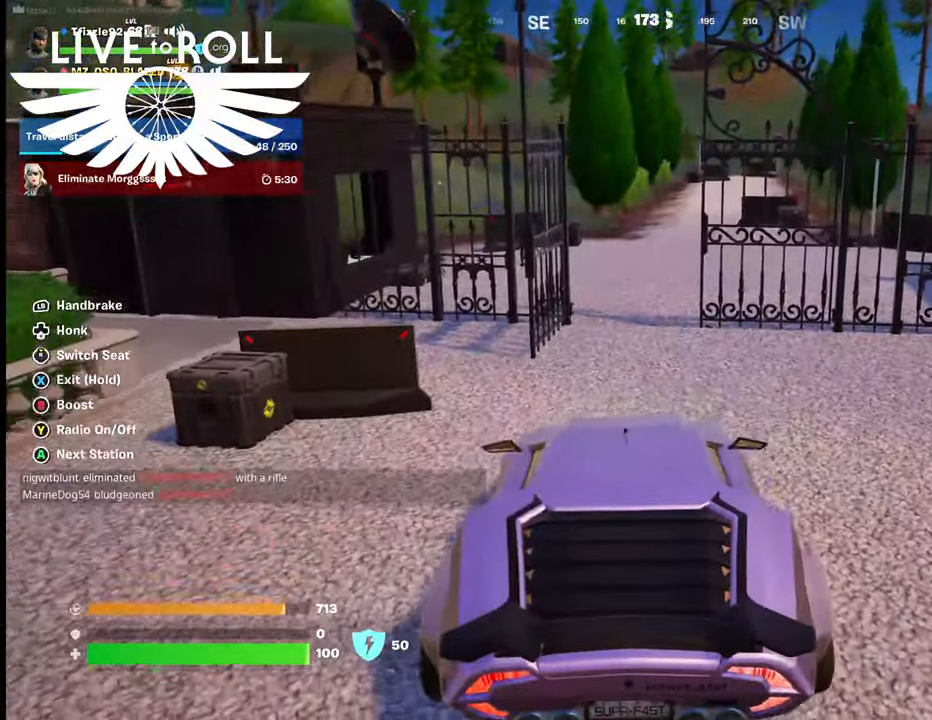
{"buttons": [], "left_stick": "up", "right_stick": "center", "events": []}
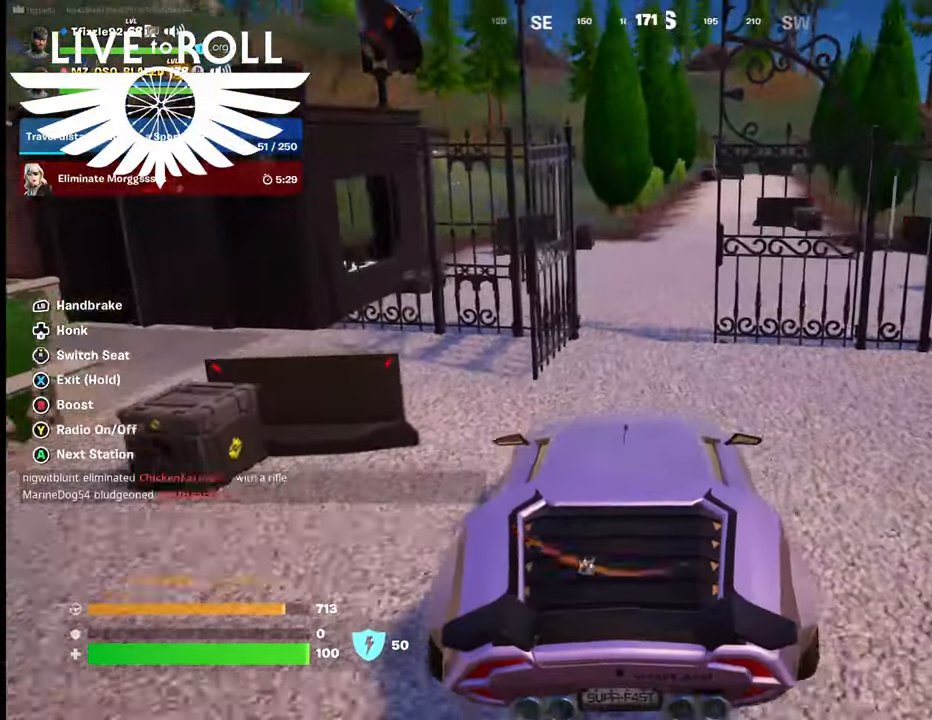
{"buttons": [], "left_stick": "up", "right_stick": "center", "events": []}
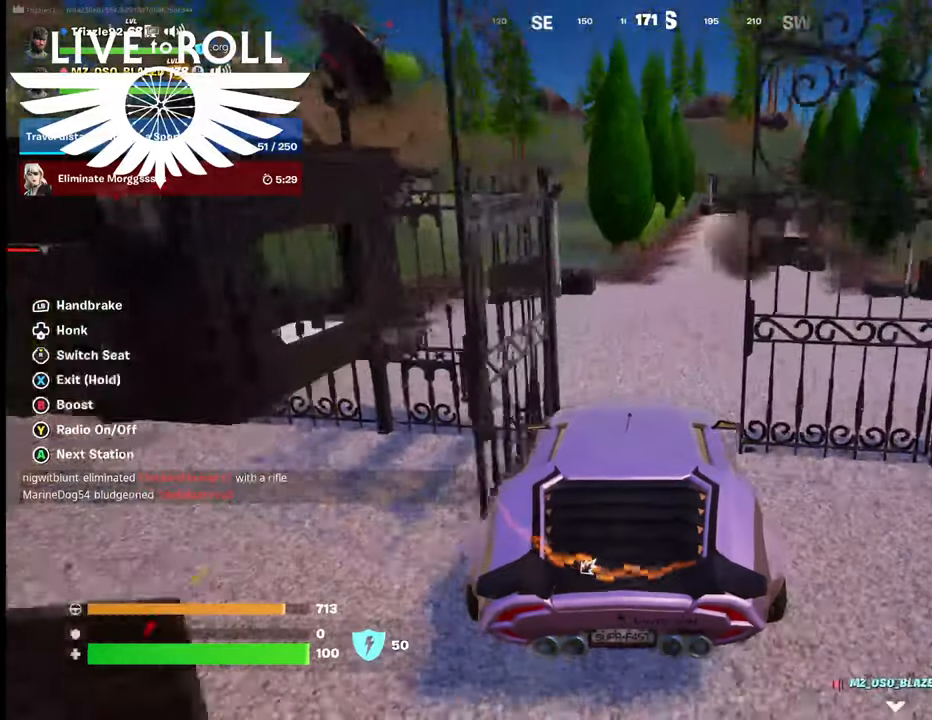
{"buttons": [], "left_stick": "up-right", "right_stick": "center", "events": [[134, "left_stick", "up-right"]]}
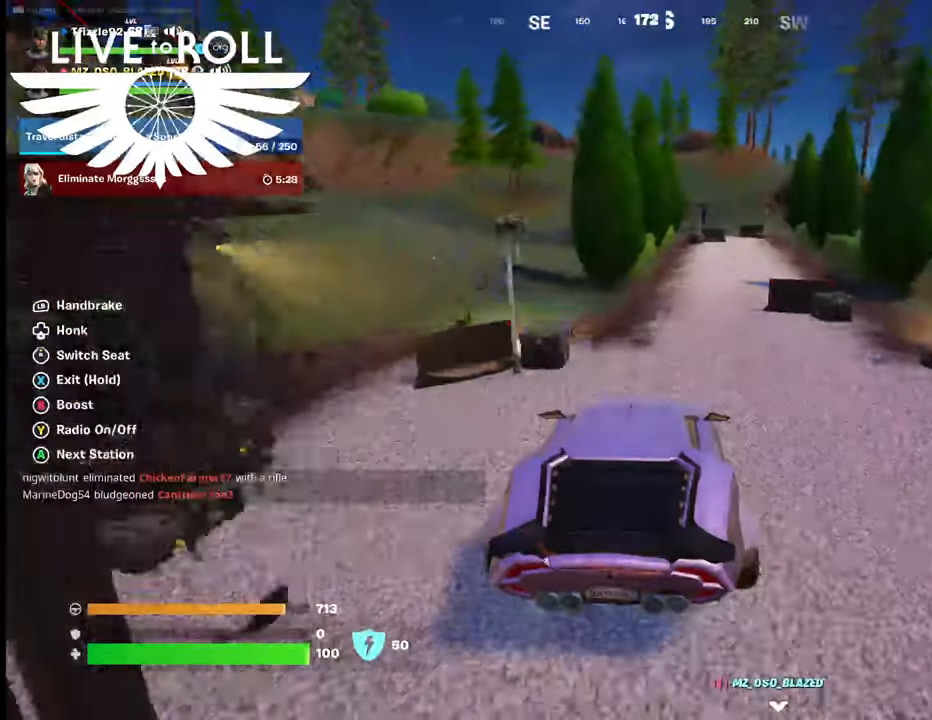
{"buttons": [], "left_stick": "up-right", "right_stick": "center", "events": []}
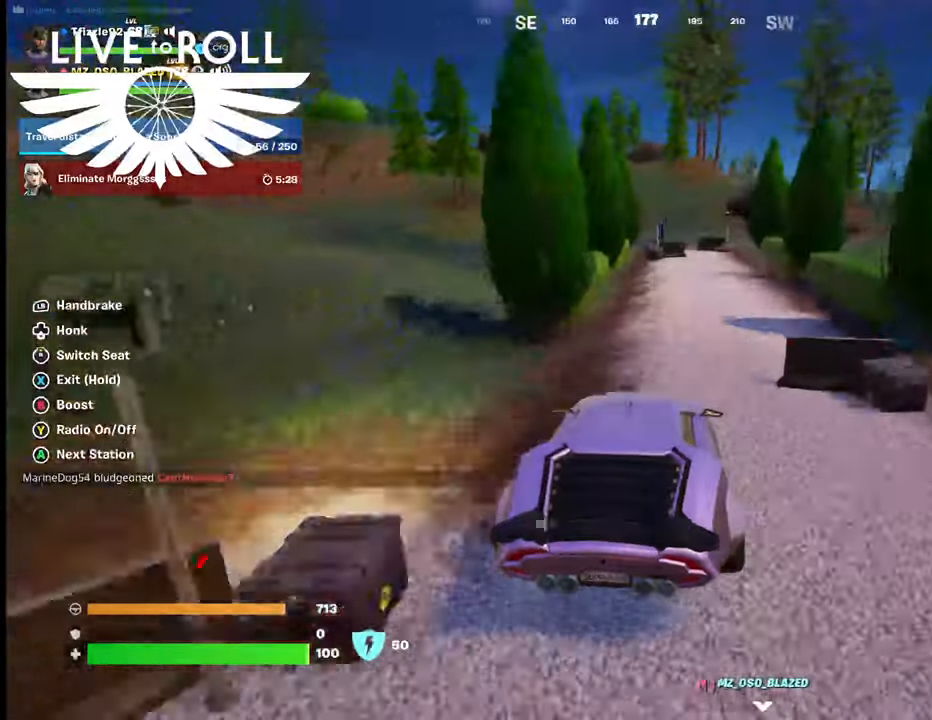
{"buttons": [], "left_stick": "up-right", "right_stick": "center", "events": []}
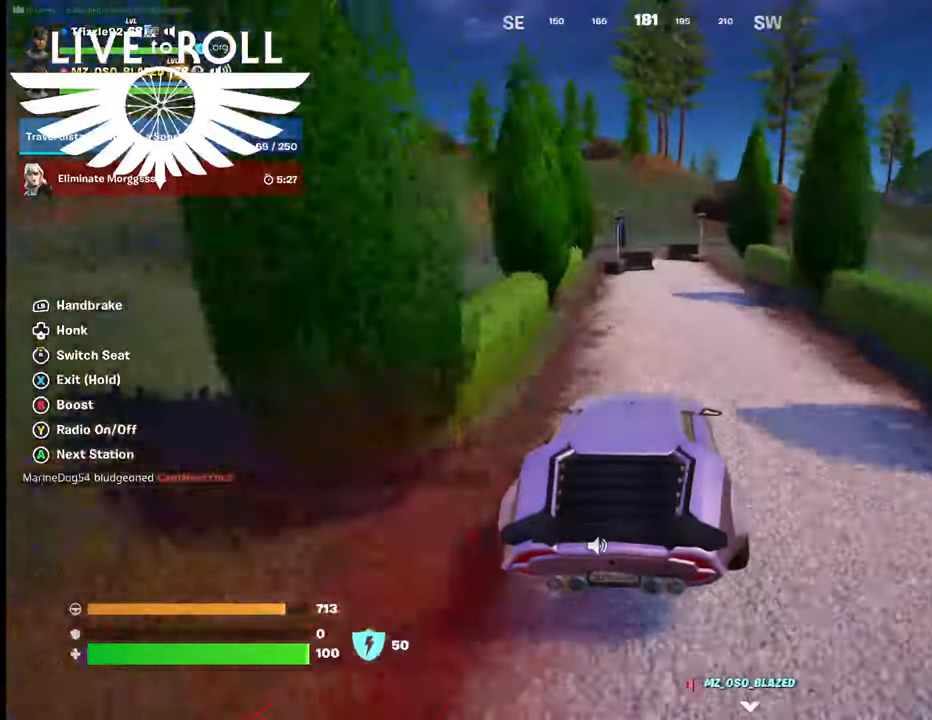
{"buttons": [], "left_stick": "up-right", "right_stick": "center", "events": []}
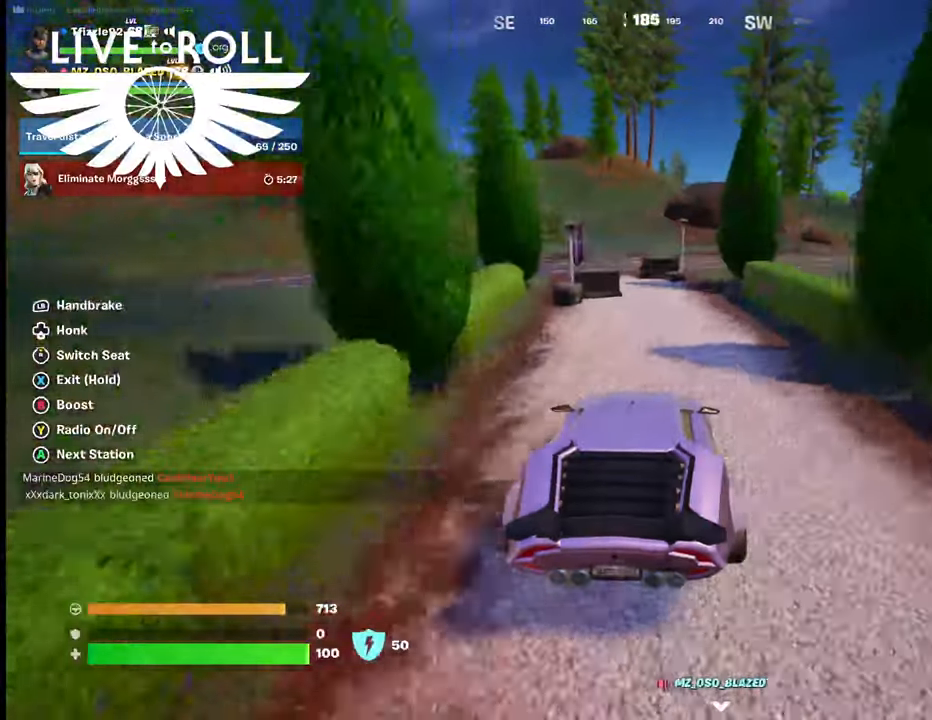
{"buttons": [], "left_stick": "up-left", "right_stick": "center", "events": [[100, "left_stick", "up"], [234, "left_stick", "up-left"]]}
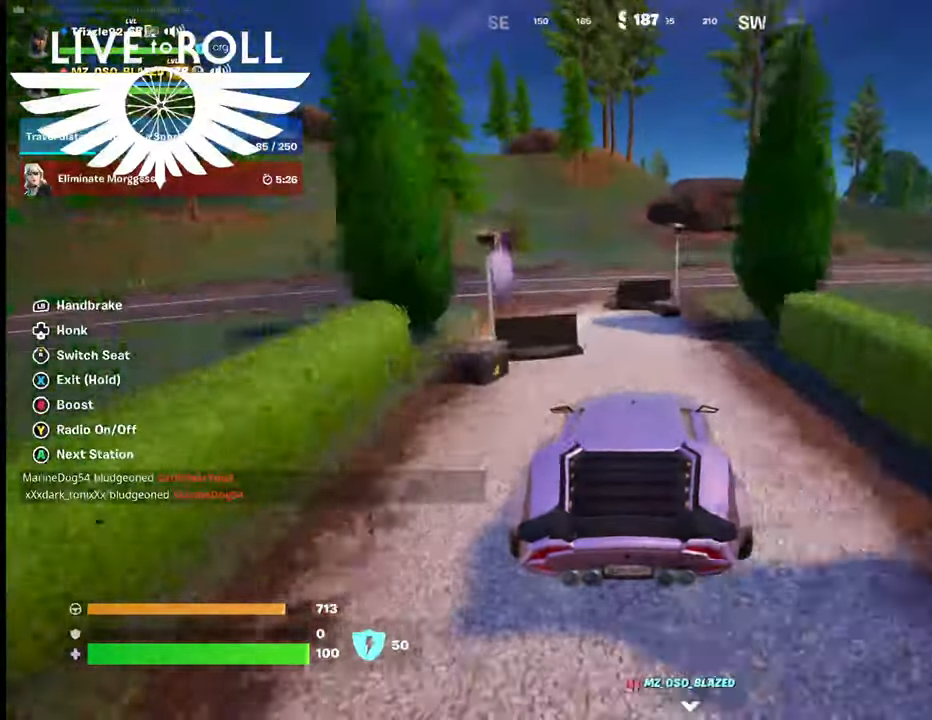
{"buttons": [], "left_stick": "up-left", "right_stick": "center", "events": []}
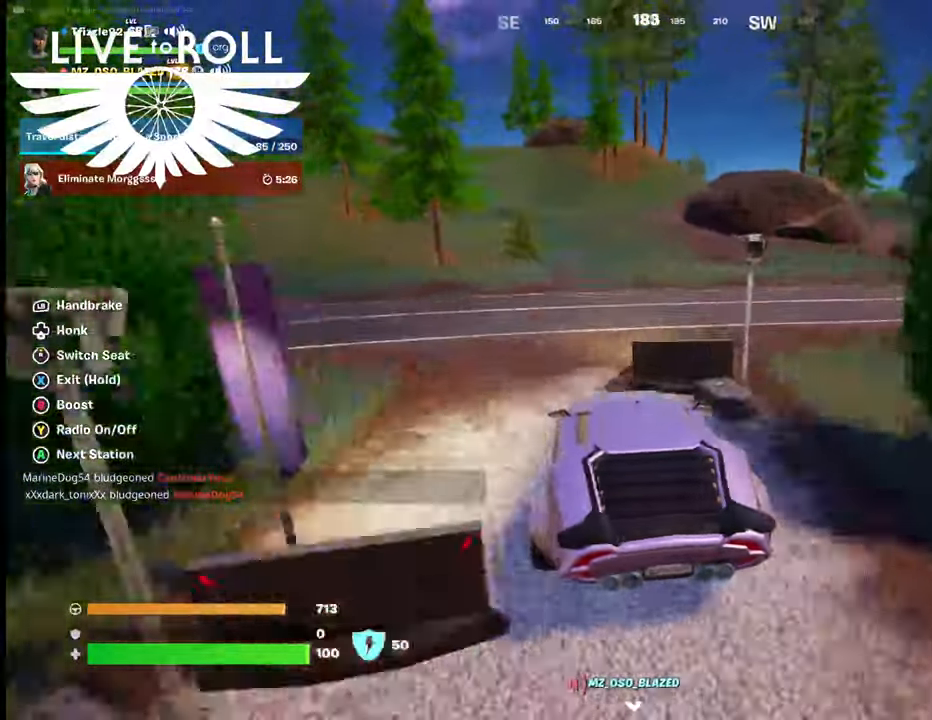
{"buttons": [], "left_stick": "up-right", "right_stick": "center", "events": [[234, "left_stick", "up"], [467, "left_stick", "up-right"]]}
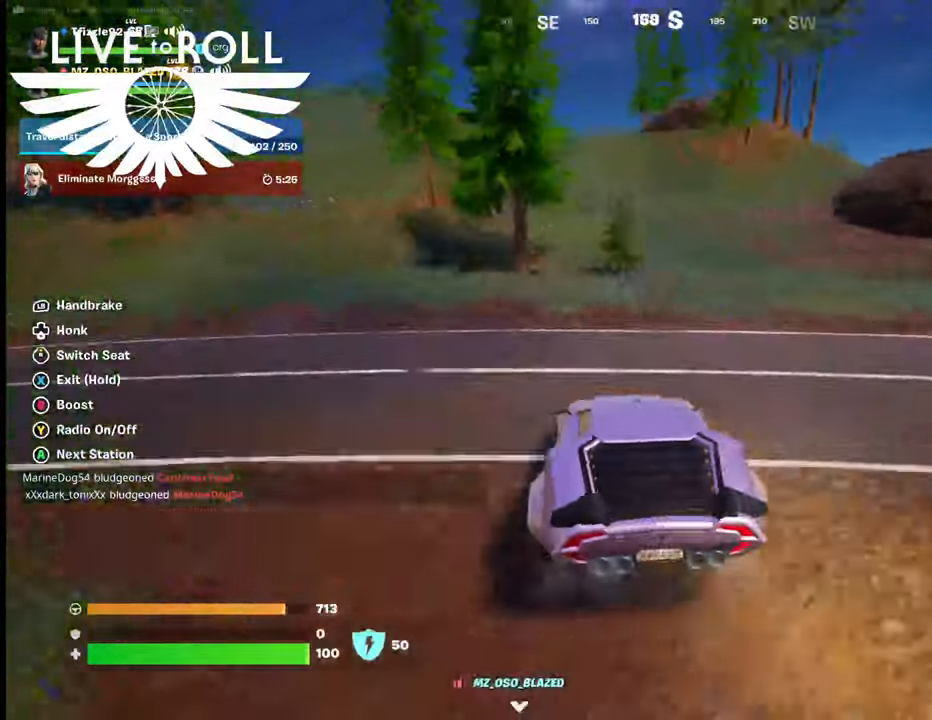
{"buttons": [], "left_stick": "up-right", "right_stick": "center", "events": []}
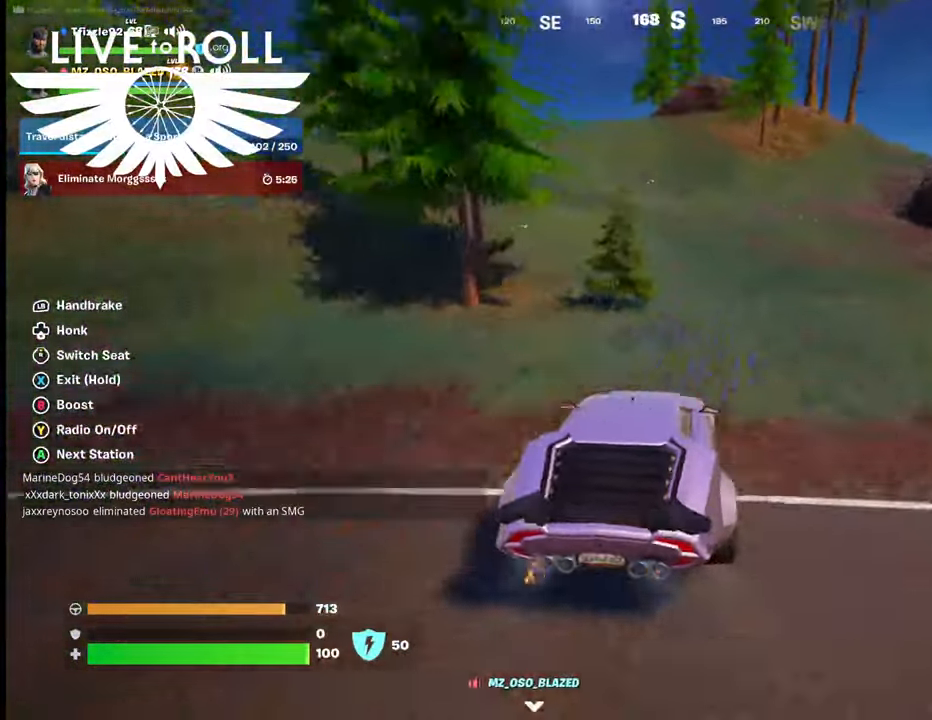
{"buttons": [], "left_stick": "up-right", "right_stick": "center", "events": []}
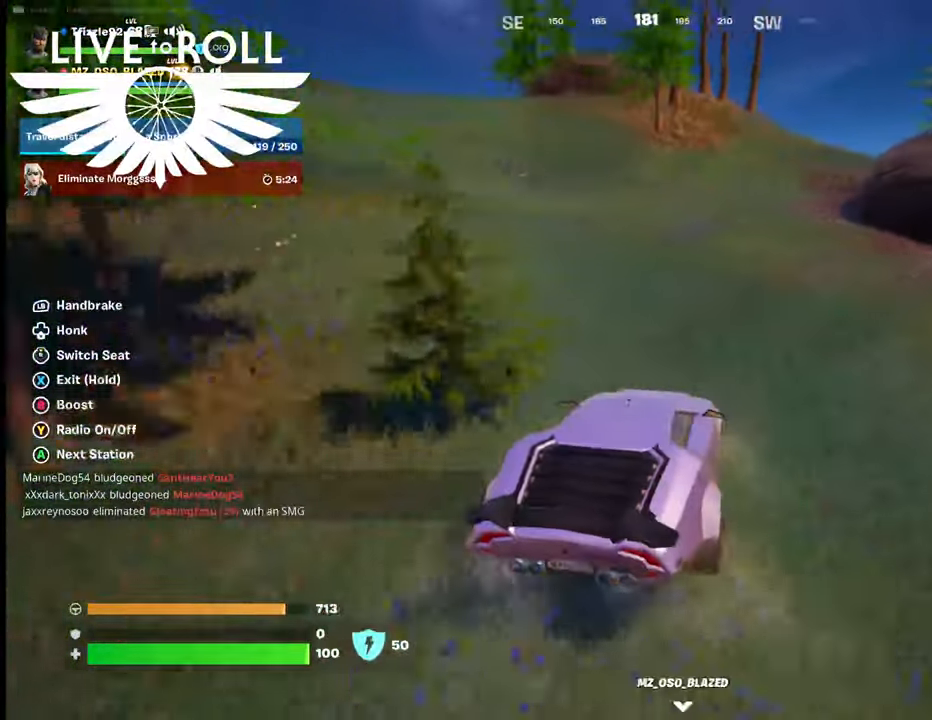
{"buttons": [], "left_stick": "up-left", "right_stick": "center", "events": [[234, "left_stick", "up"], [367, "left_stick", "up-left"]]}
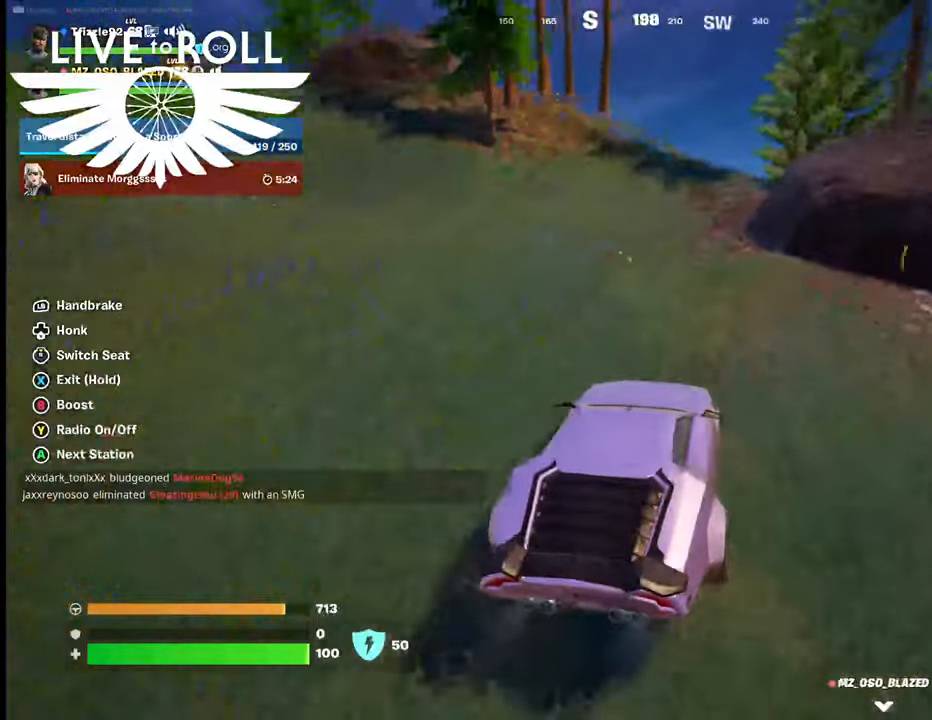
{"buttons": [], "left_stick": "up", "right_stick": "right", "events": [[267, "right_stick", "right"], [400, "left_stick", "up"]]}
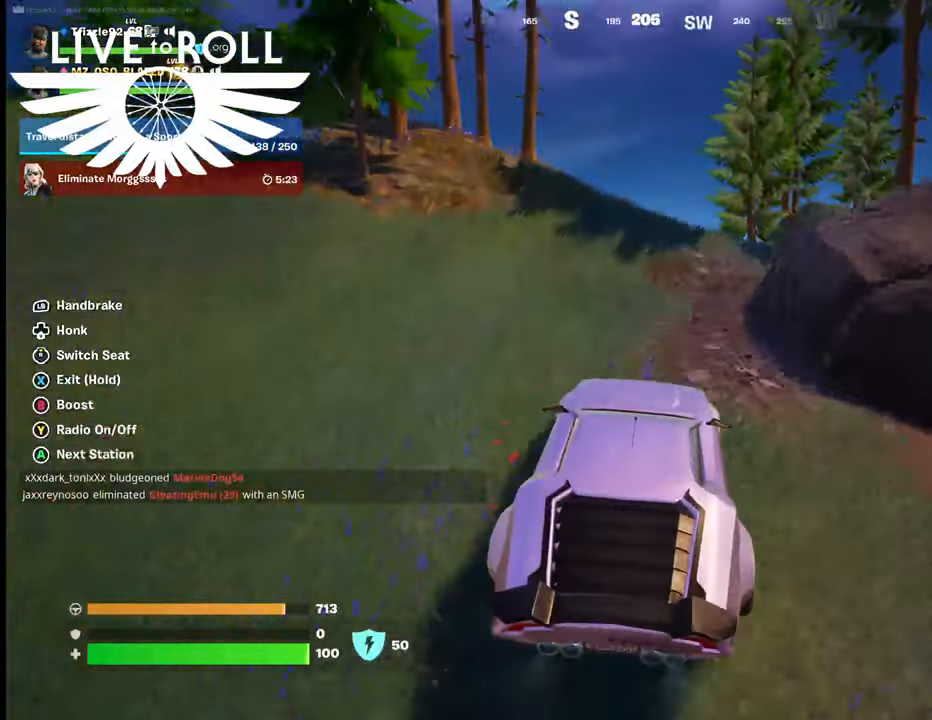
{"buttons": [], "left_stick": "up-right", "right_stick": "right", "events": [[300, "left_stick", "up-right"]]}
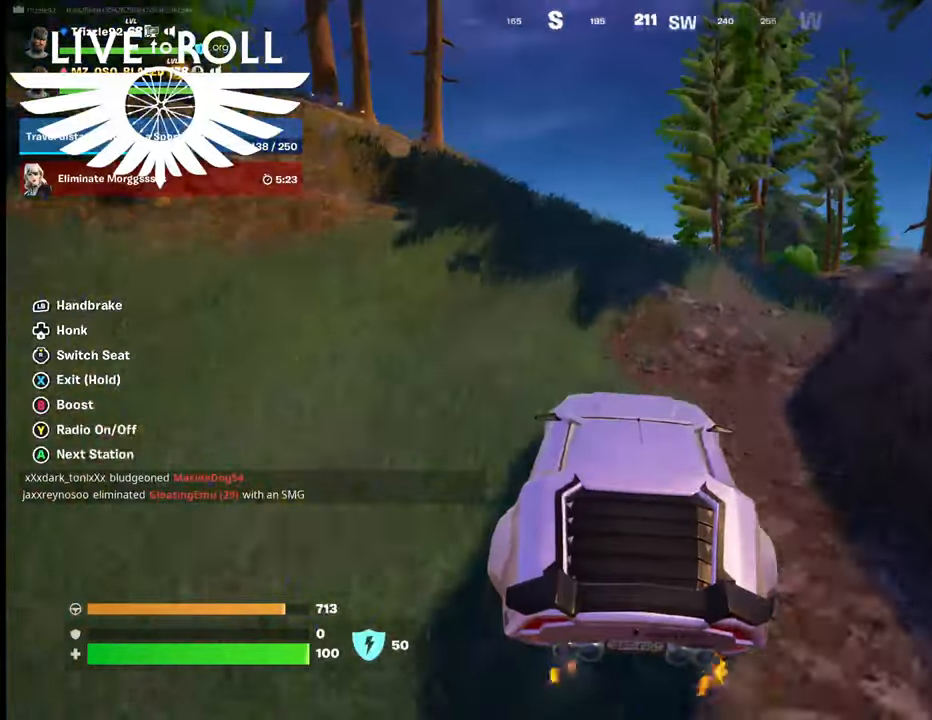
{"buttons": [], "left_stick": "up-right", "right_stick": "right", "events": []}
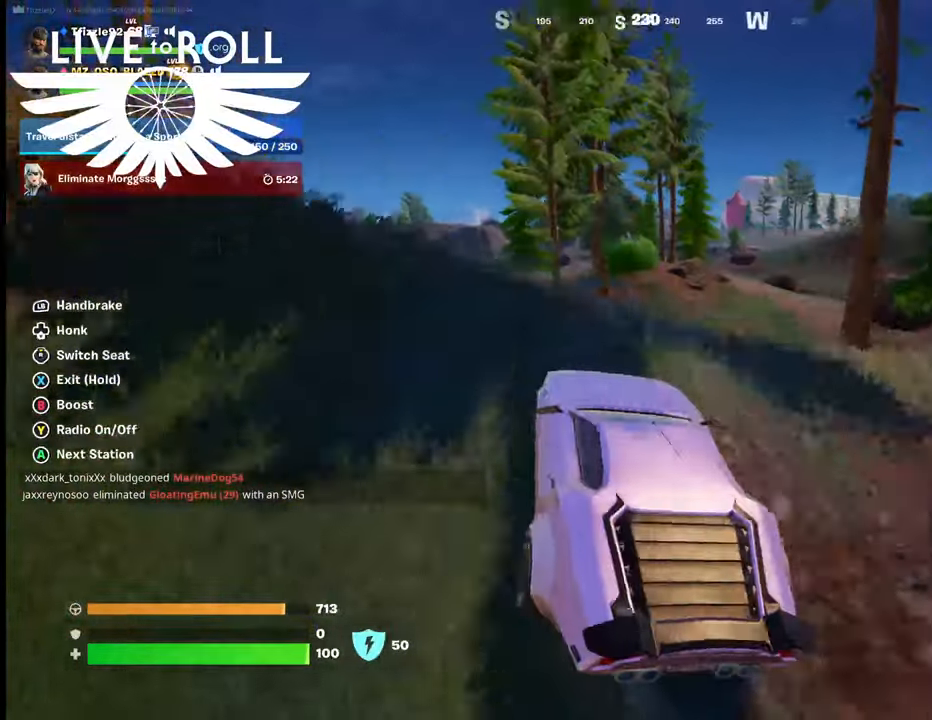
{"buttons": [], "left_stick": "up-right", "right_stick": "right", "events": []}
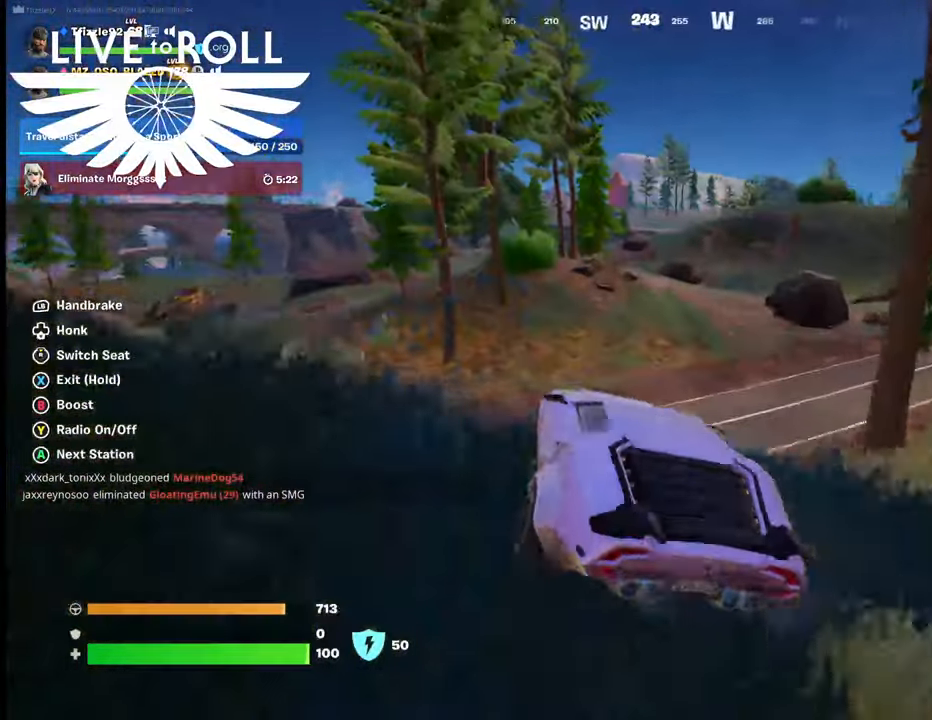
{"buttons": [], "left_stick": "up-right", "right_stick": "right", "events": []}
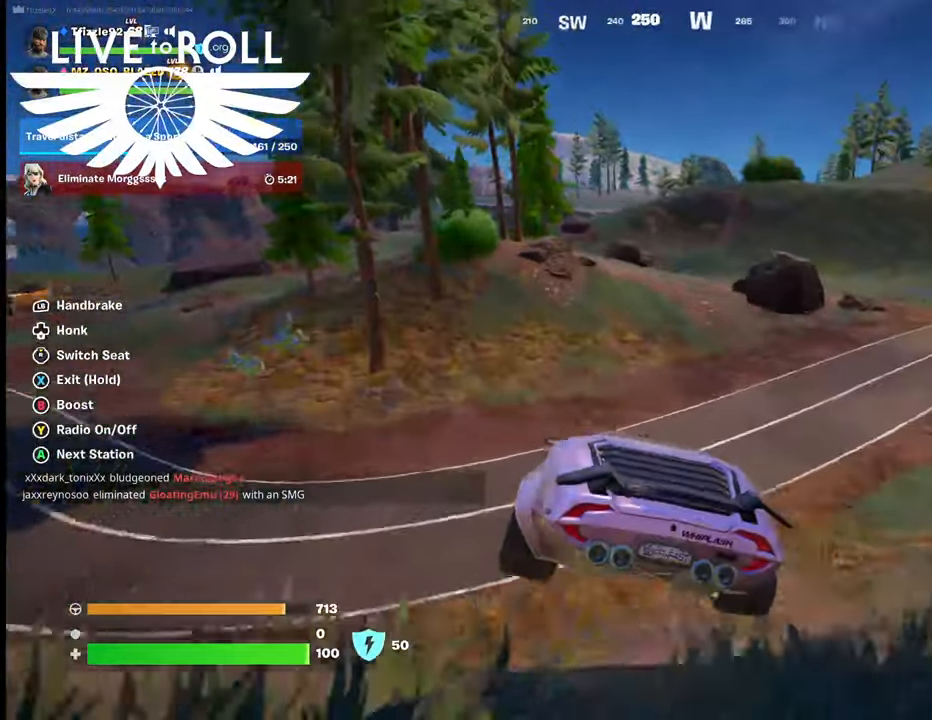
{"buttons": [], "left_stick": "up-right", "right_stick": "right", "events": []}
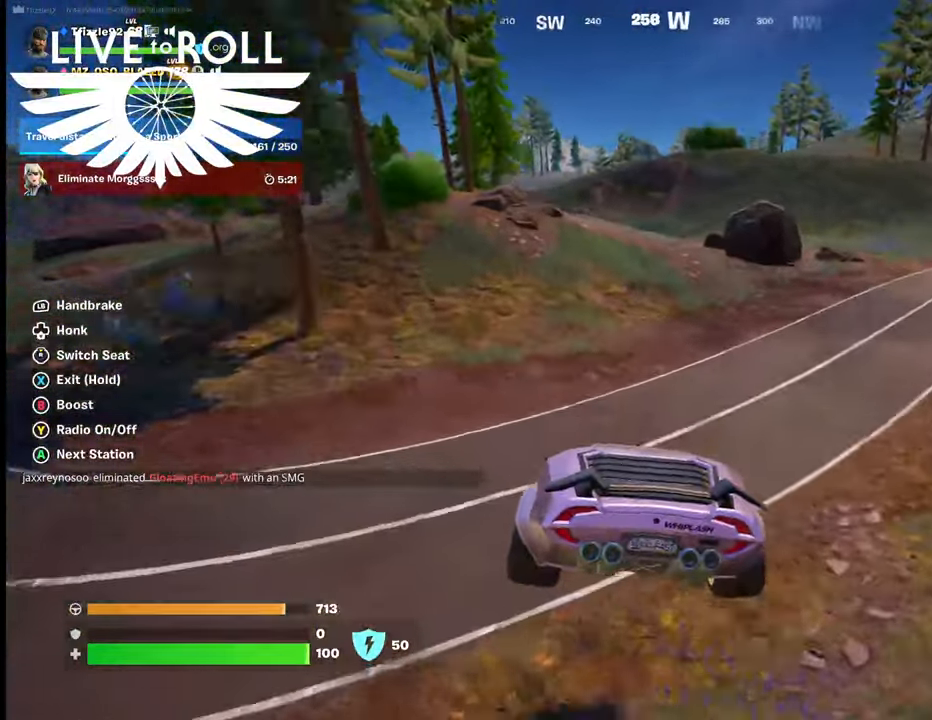
{"buttons": [], "left_stick": "up-right", "right_stick": "right", "events": []}